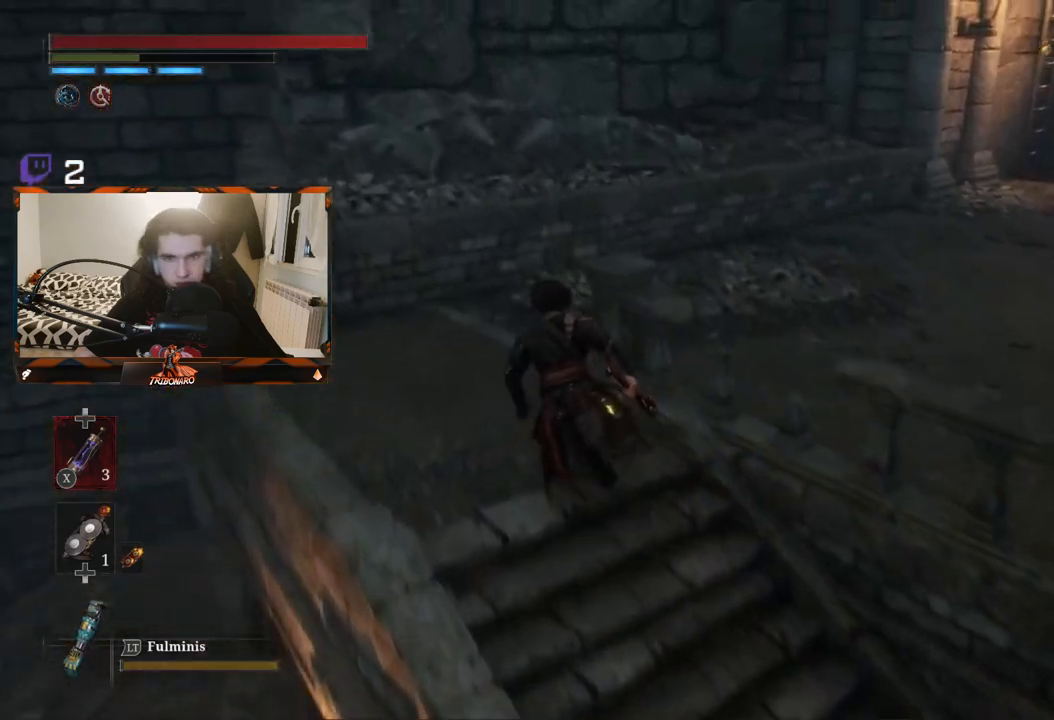
Gameplay with a controller (Xbox layout); each line is a JSON object with the inputs held at the frame after it. "events" lists button and stick changes between this image and that frame as [ms after this image, input, new state], when the widget could be followed in between.
{"buttons": ["B"], "left_stick": "up", "right_stick": "right", "events": [[183, "left_stick", "up"]]}
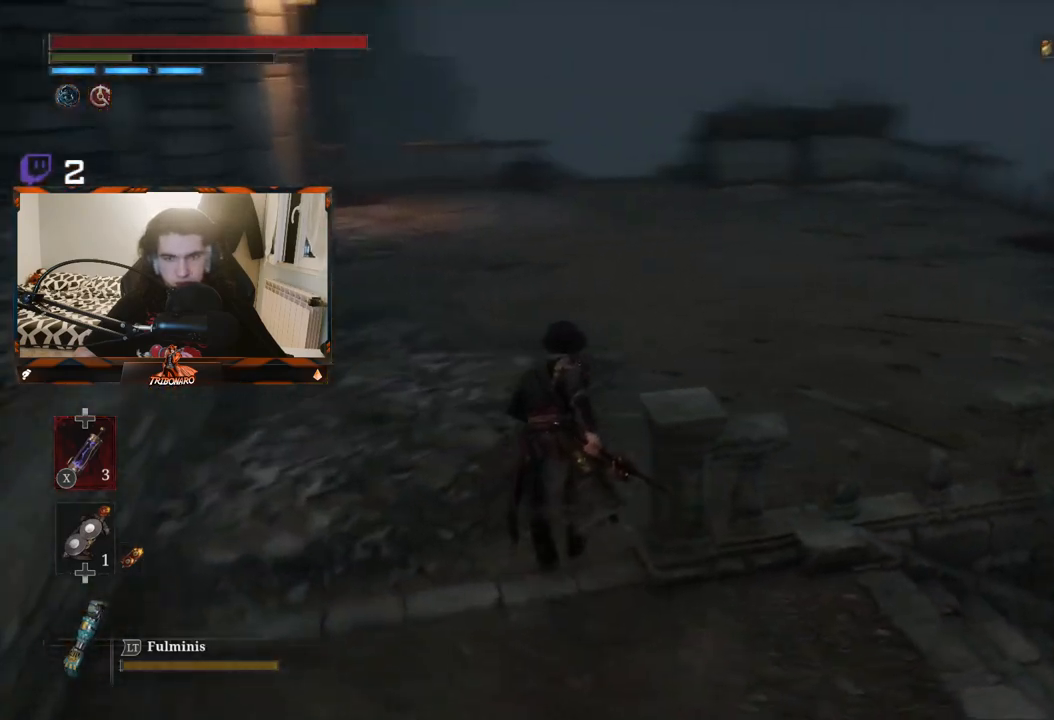
{"buttons": ["B"], "left_stick": "up", "right_stick": "center", "events": [[117, "right_stick", "center"]]}
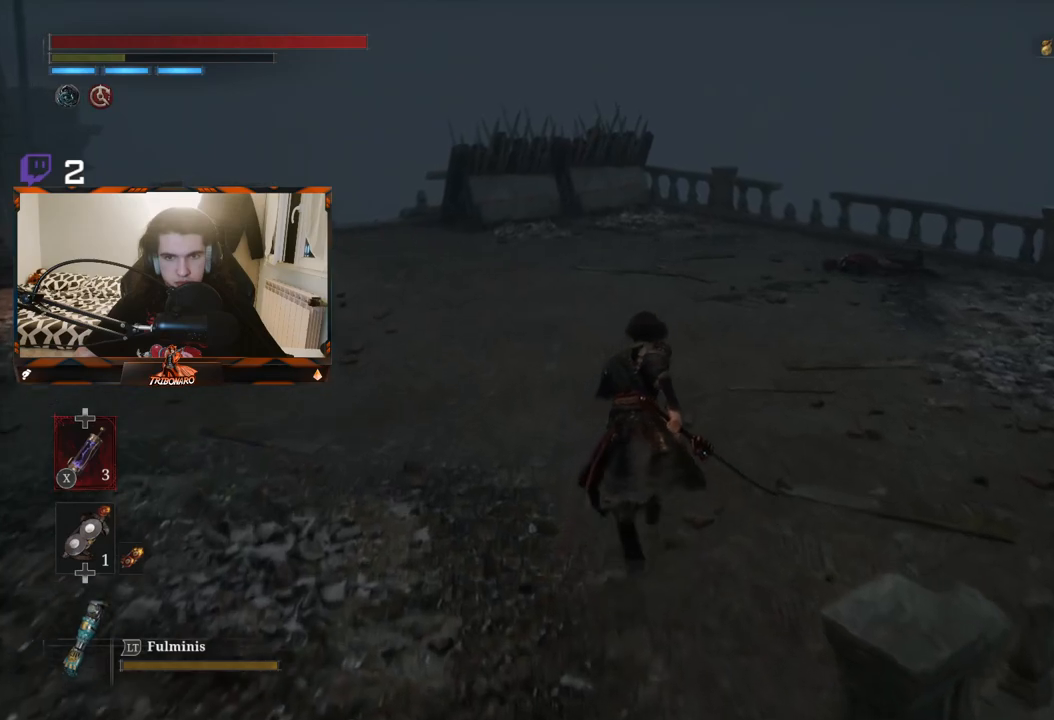
{"buttons": ["B"], "left_stick": "up", "right_stick": "left", "events": [[317, "right_stick", "left"]]}
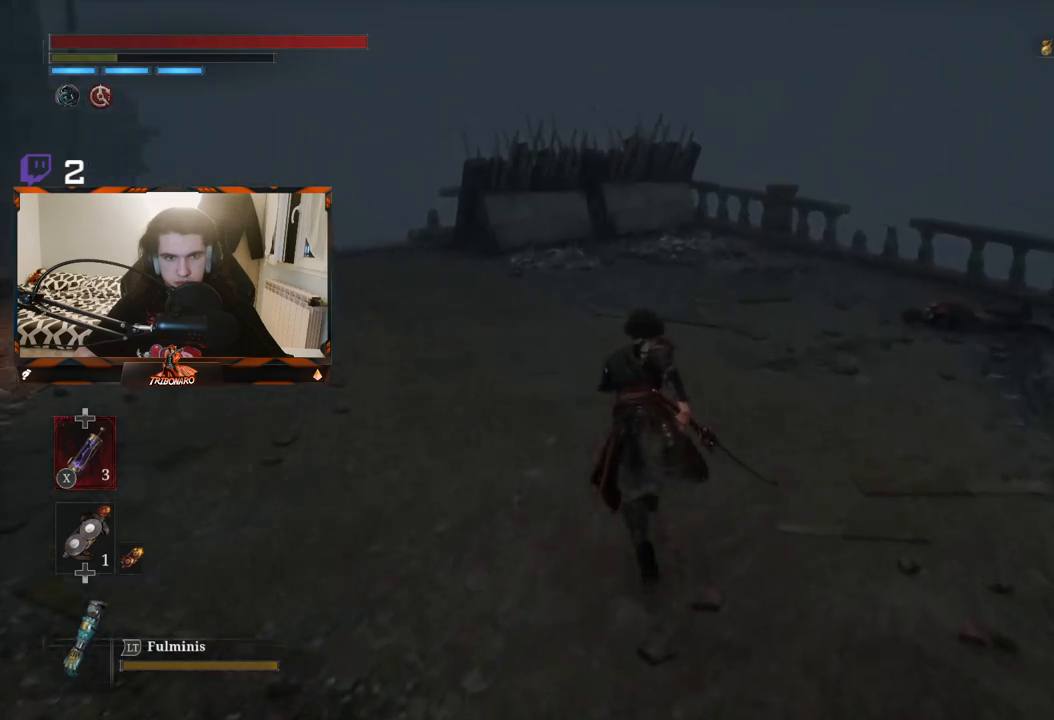
{"buttons": ["B"], "left_stick": "up", "right_stick": "center", "events": [[317, "right_stick", "center"]]}
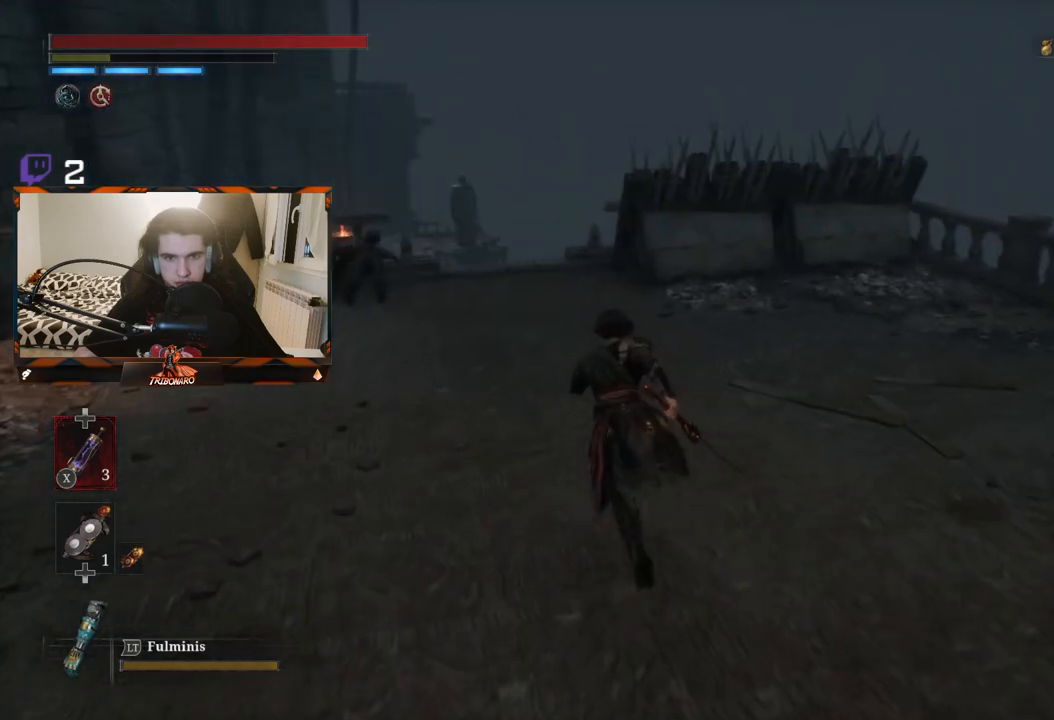
{"buttons": [], "left_stick": "up", "right_stick": "center", "events": [[150, "right_stick", "left"], [333, "right_stick", "center"], [417, "B", "up"]]}
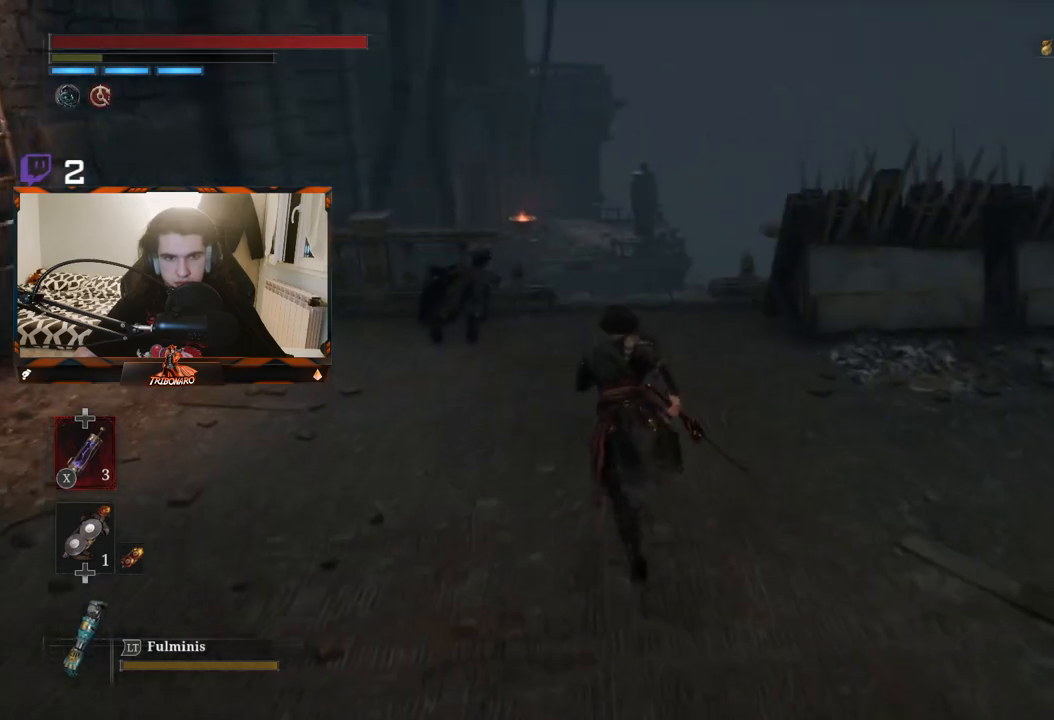
{"buttons": [], "left_stick": "up", "right_stick": "left", "events": [[283, "right_stick", "left"]]}
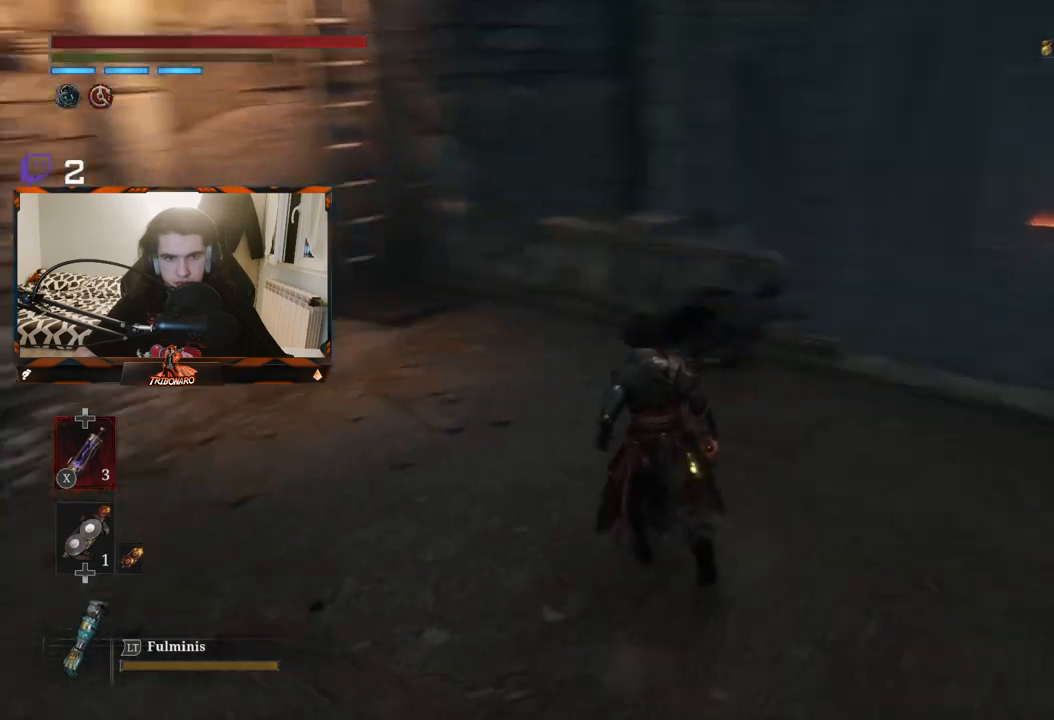
{"buttons": ["B"], "left_stick": "up", "right_stick": "center", "events": [[150, "right_stick", "center"], [367, "B", "down"]]}
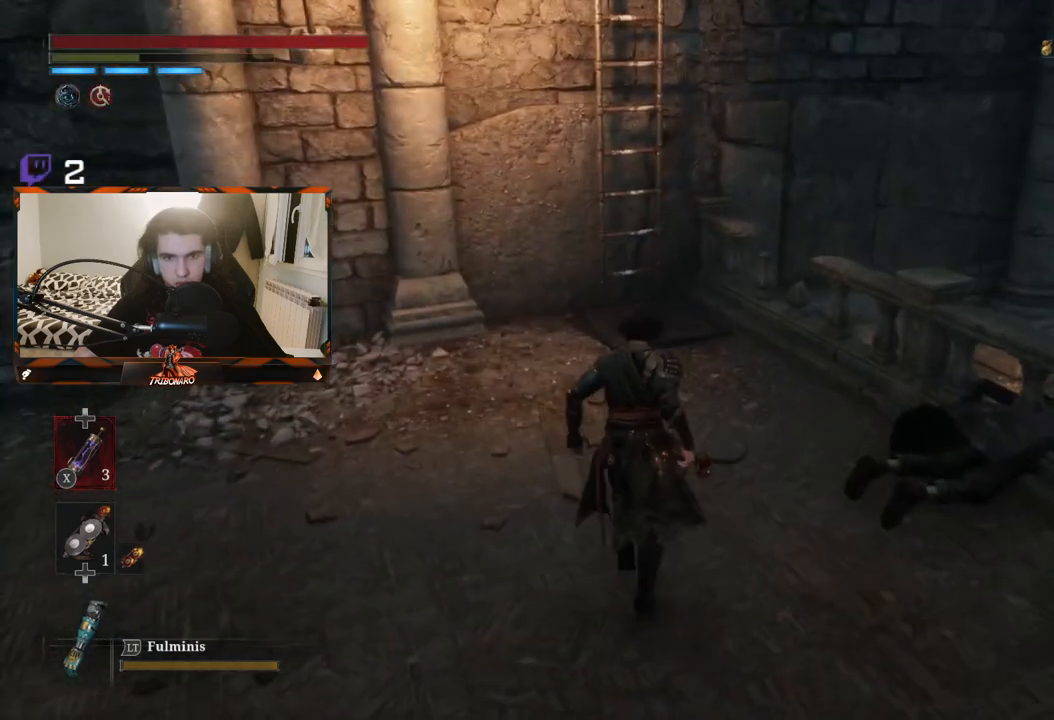
{"buttons": ["B"], "left_stick": "up", "right_stick": "left", "events": [[433, "right_stick", "left"]]}
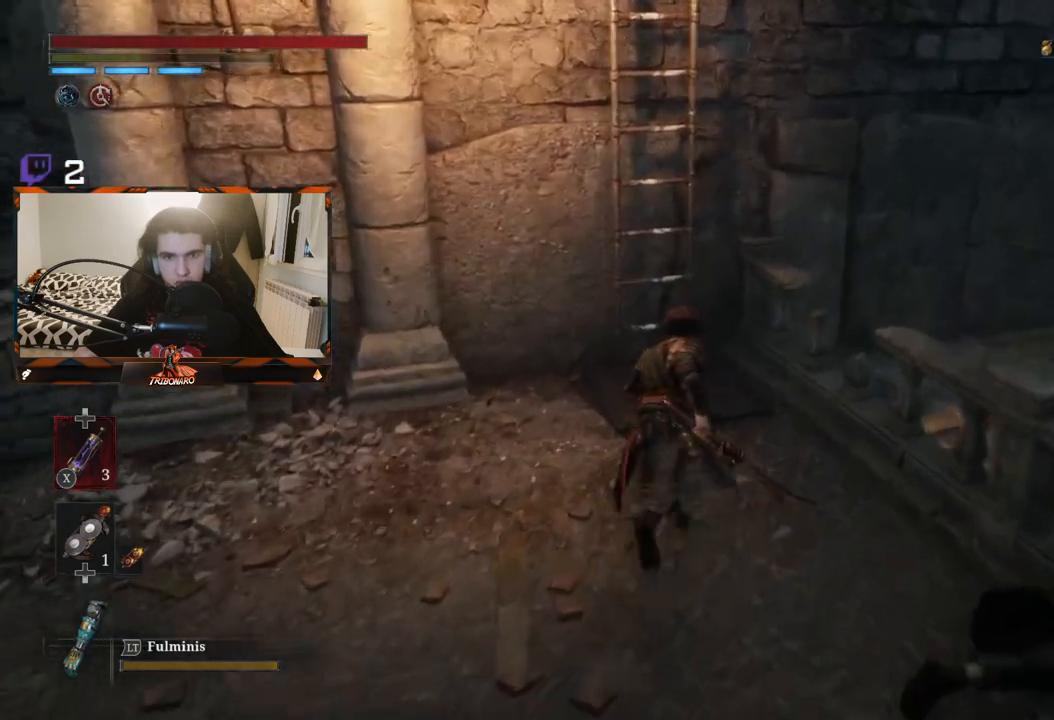
{"buttons": ["A"], "left_stick": "up", "right_stick": "center", "events": [[200, "right_stick", "center"], [217, "B", "up"], [500, "A", "down"]]}
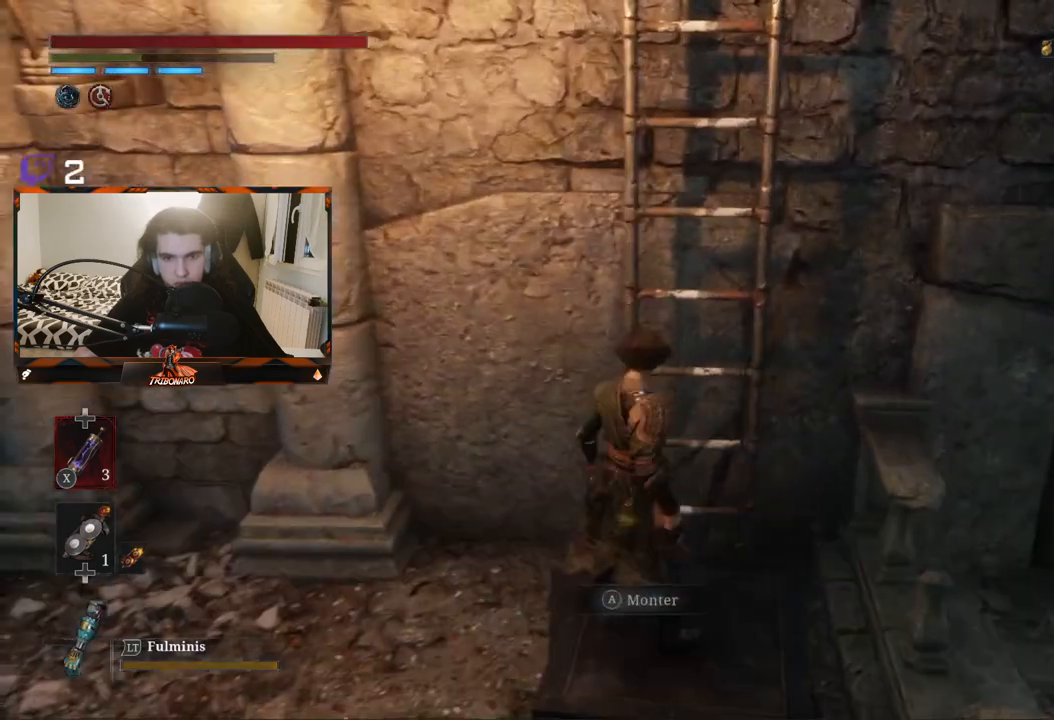
{"buttons": [], "left_stick": "up", "right_stick": "center", "events": [[50, "left_stick", "center"], [83, "A", "up"], [383, "left_stick", "up"]]}
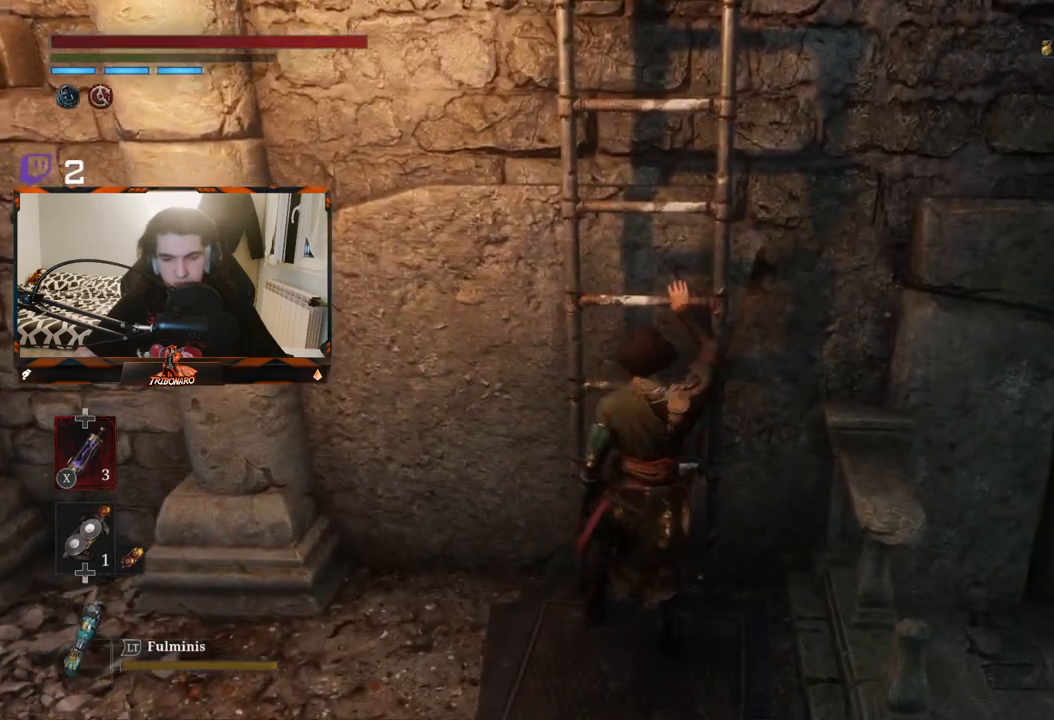
{"buttons": ["B"], "left_stick": "up", "right_stick": "center", "events": [[217, "B", "down"]]}
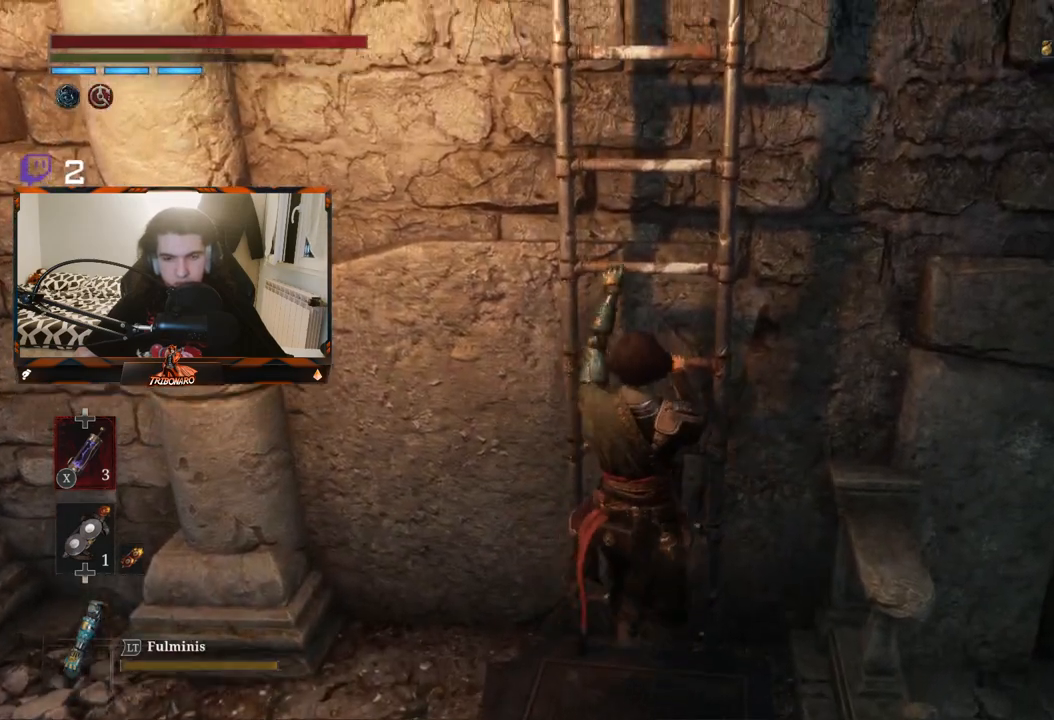
{"buttons": ["B"], "left_stick": "up", "right_stick": "center", "events": []}
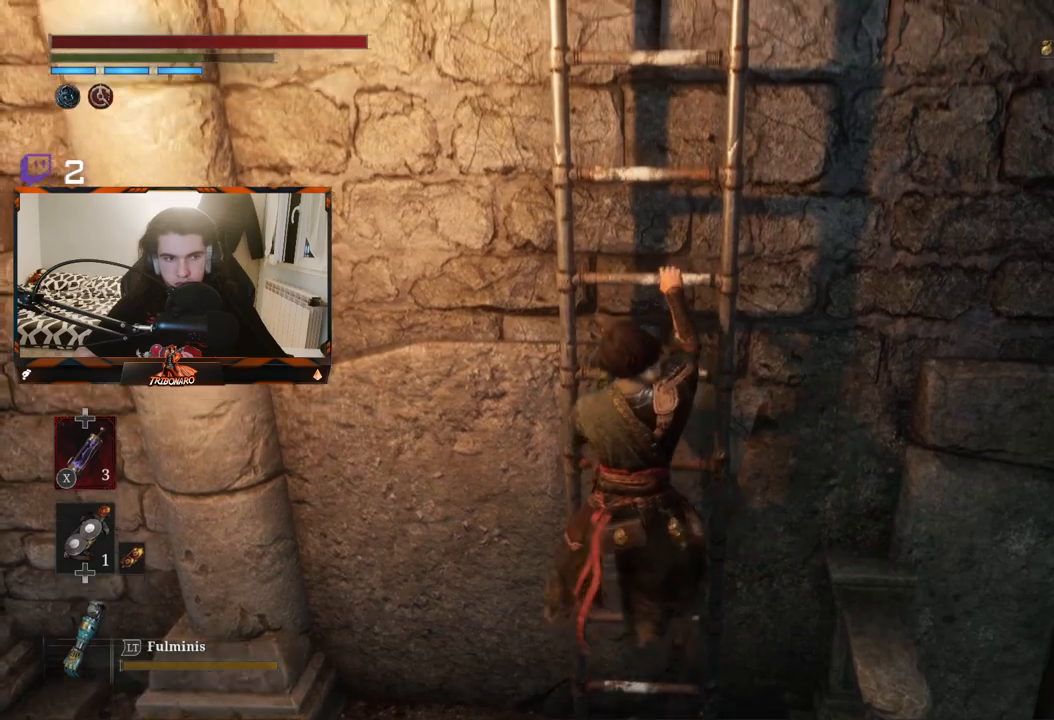
{"buttons": ["B"], "left_stick": "up", "right_stick": "up", "events": [[250, "right_stick", "up"]]}
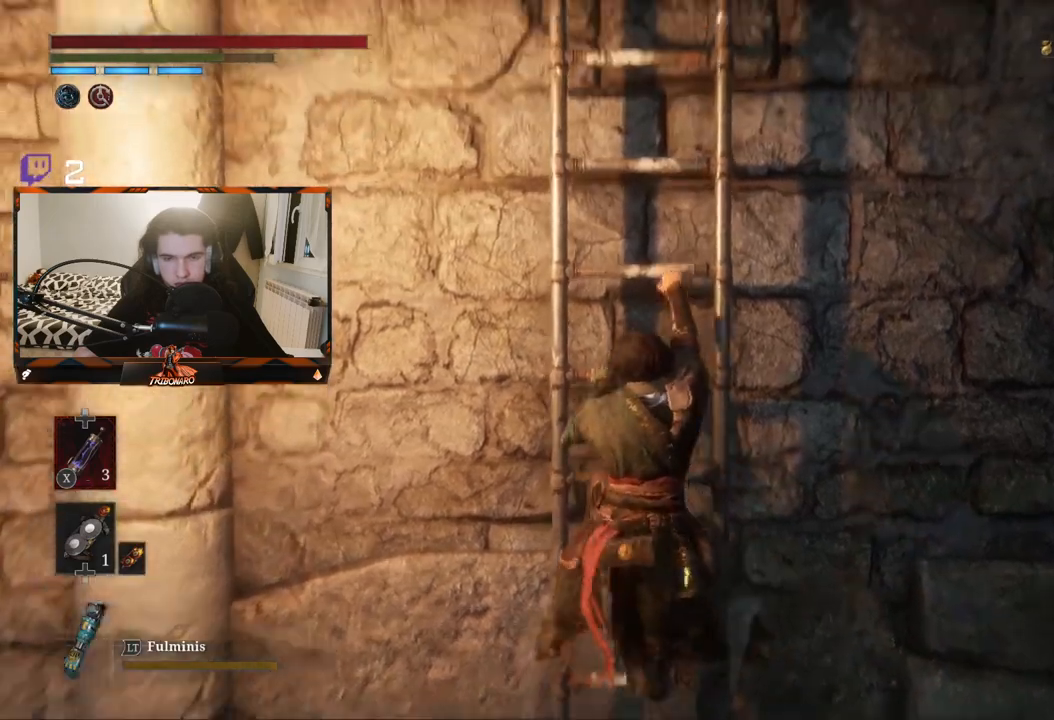
{"buttons": ["B"], "left_stick": "up", "right_stick": "up", "events": []}
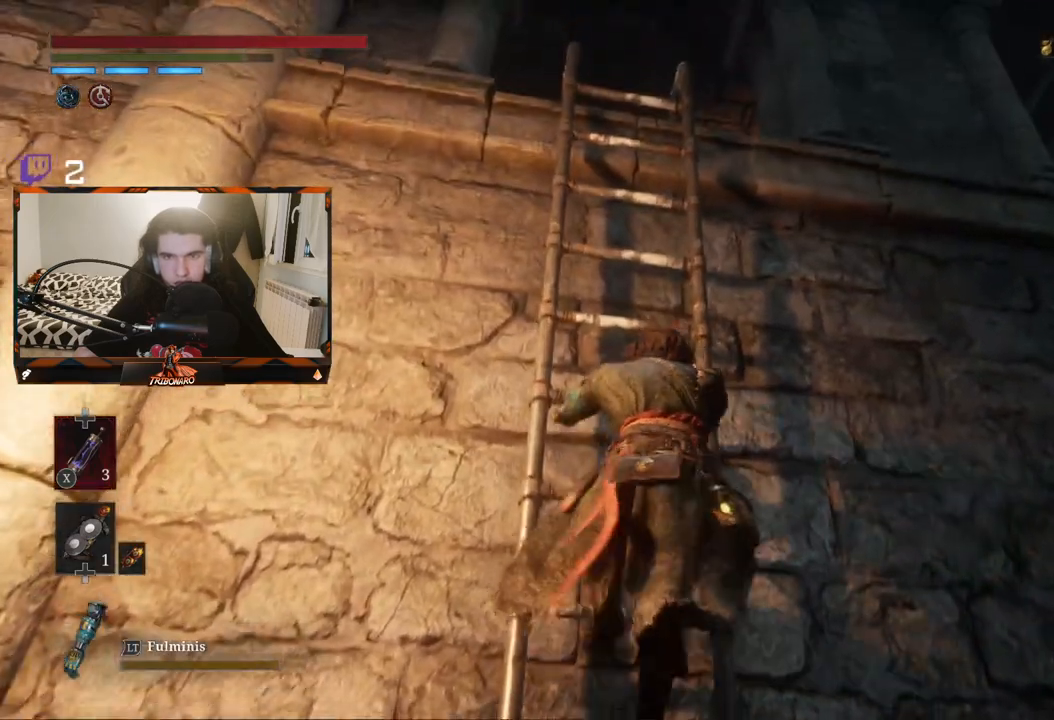
{"buttons": ["B"], "left_stick": "up", "right_stick": "center", "events": [[200, "right_stick", "center"]]}
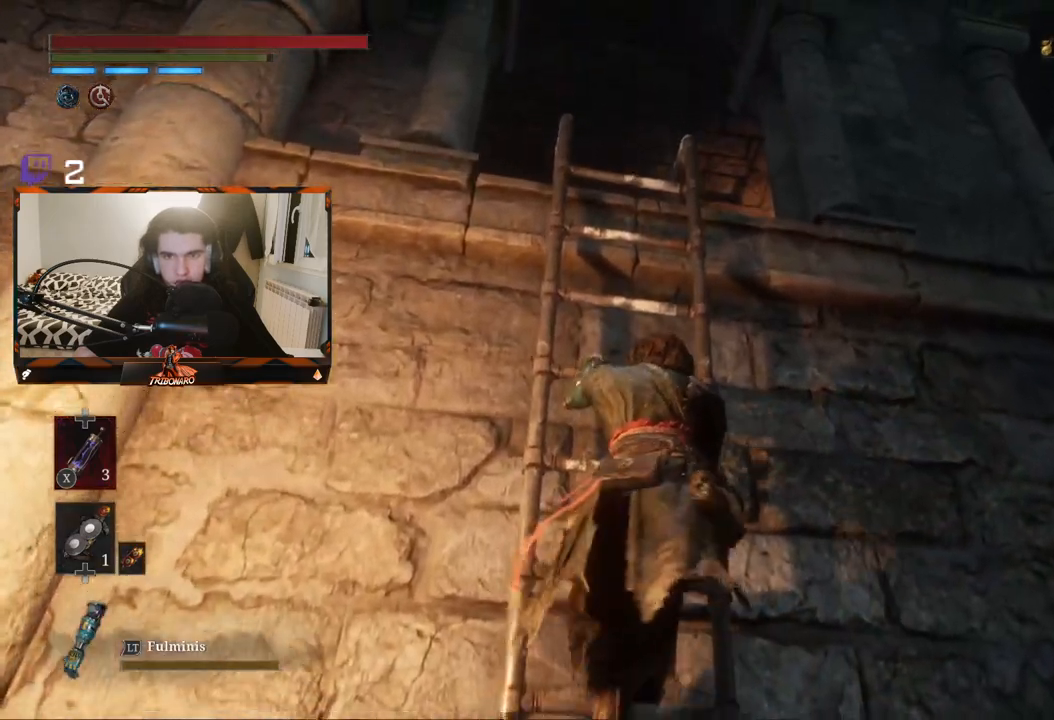
{"buttons": ["B"], "left_stick": "up", "right_stick": "down", "events": [[183, "right_stick", "down"]]}
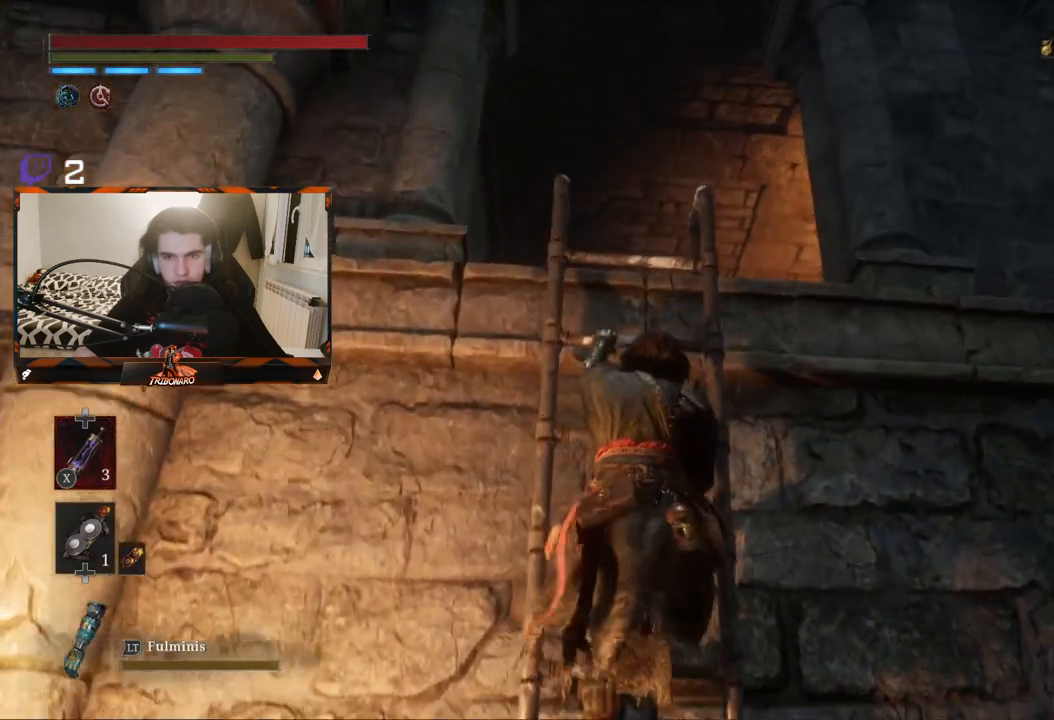
{"buttons": ["B"], "left_stick": "up", "right_stick": "down", "events": []}
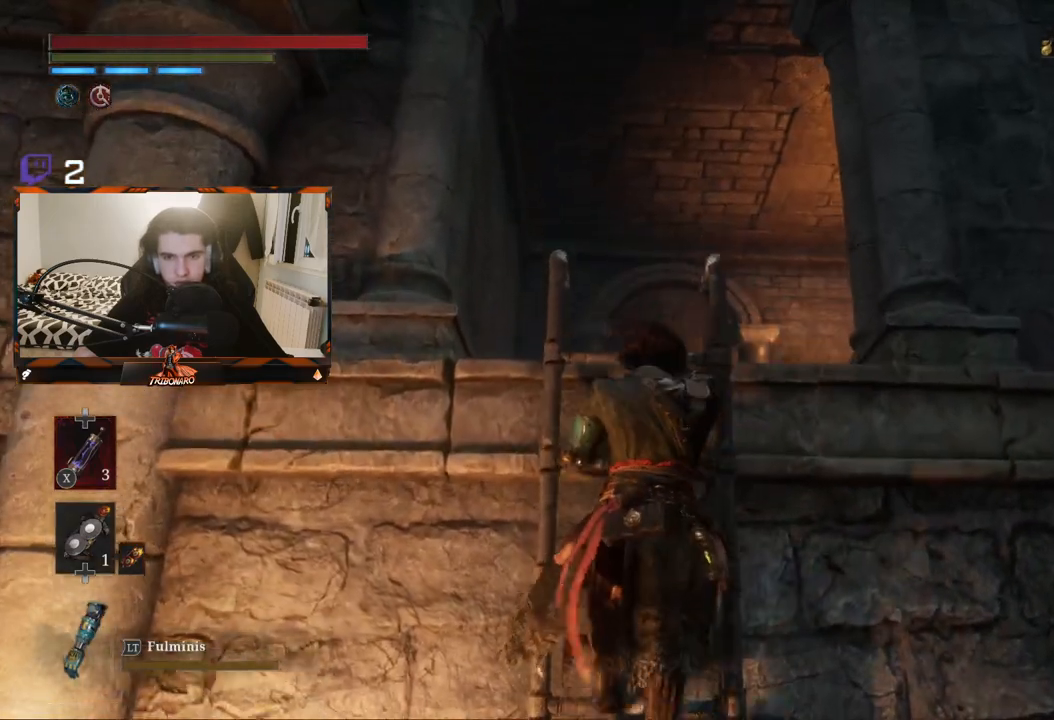
{"buttons": [], "left_stick": "up", "right_stick": "center", "events": [[350, "right_stick", "center"], [383, "B", "up"]]}
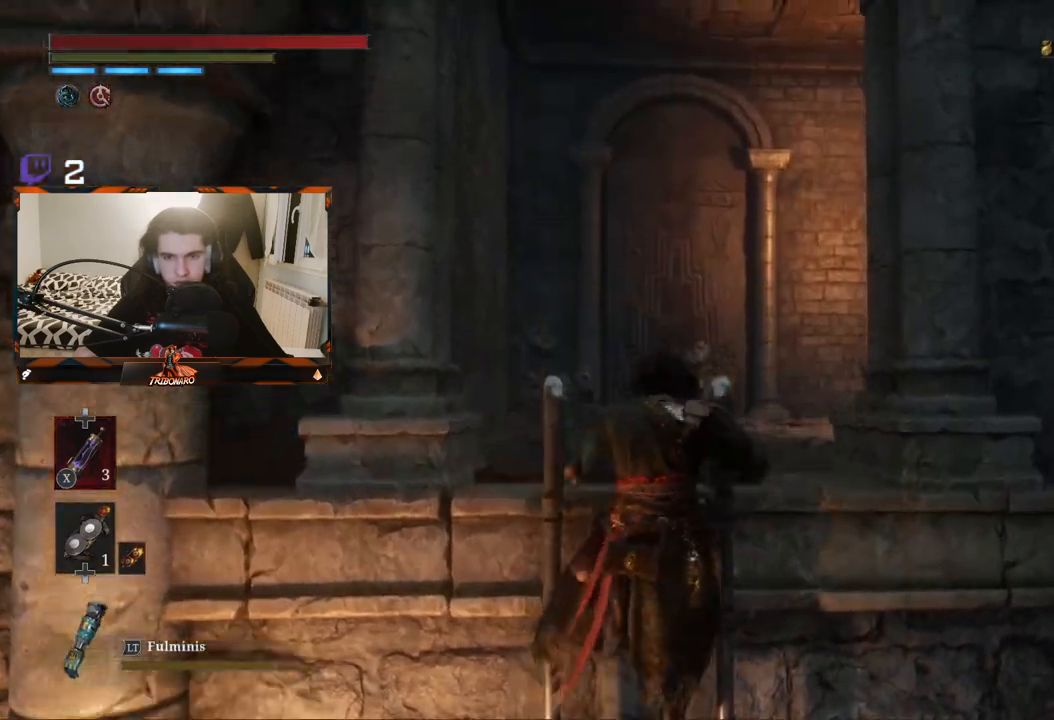
{"buttons": [], "left_stick": "up-left", "right_stick": "right", "events": [[283, "right_stick", "right"], [467, "left_stick", "up-left"]]}
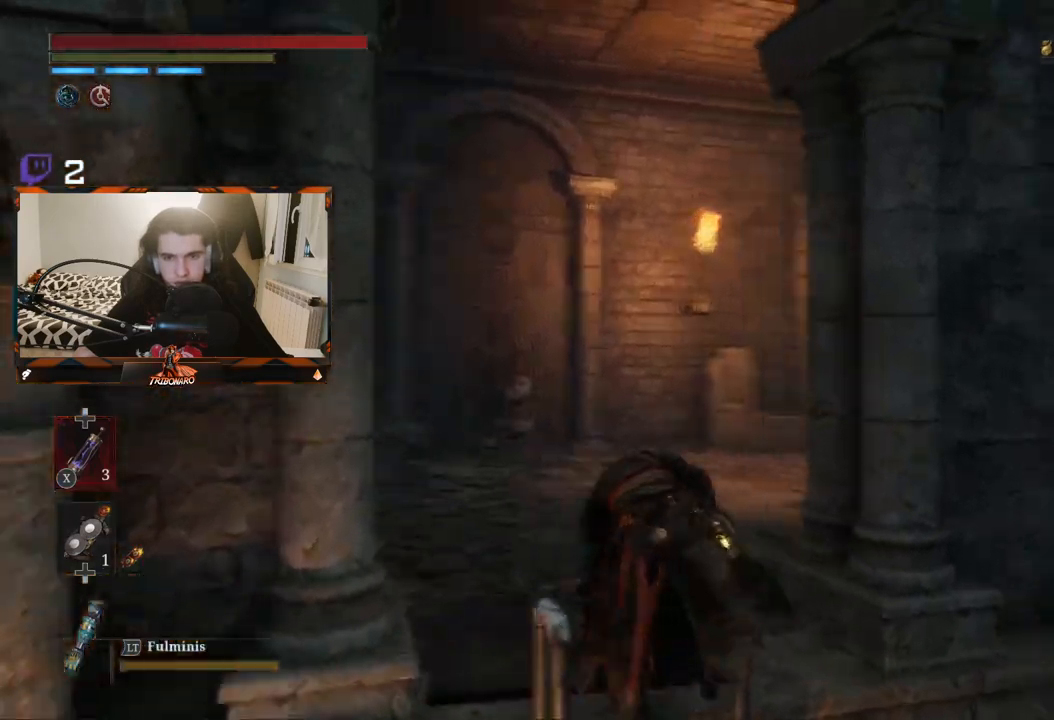
{"buttons": [], "left_stick": "up-left", "right_stick": "center", "events": [[150, "right_stick", "down-right"], [267, "right_stick", "center"]]}
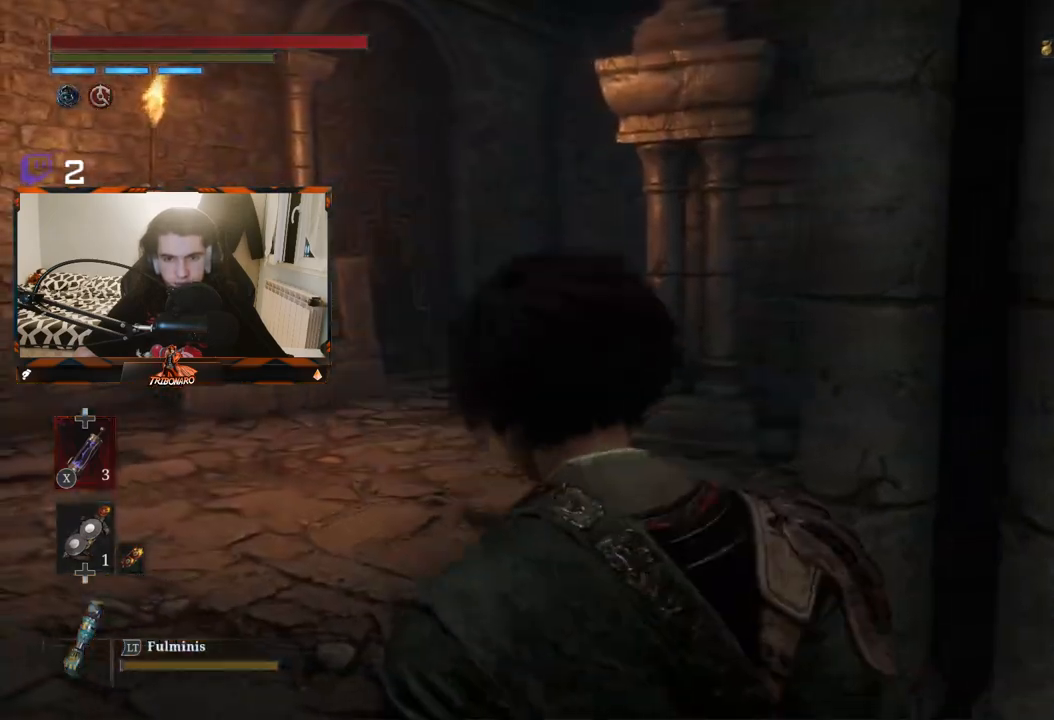
{"buttons": [], "left_stick": "up-left", "right_stick": "right", "events": [[50, "right_stick", "right"]]}
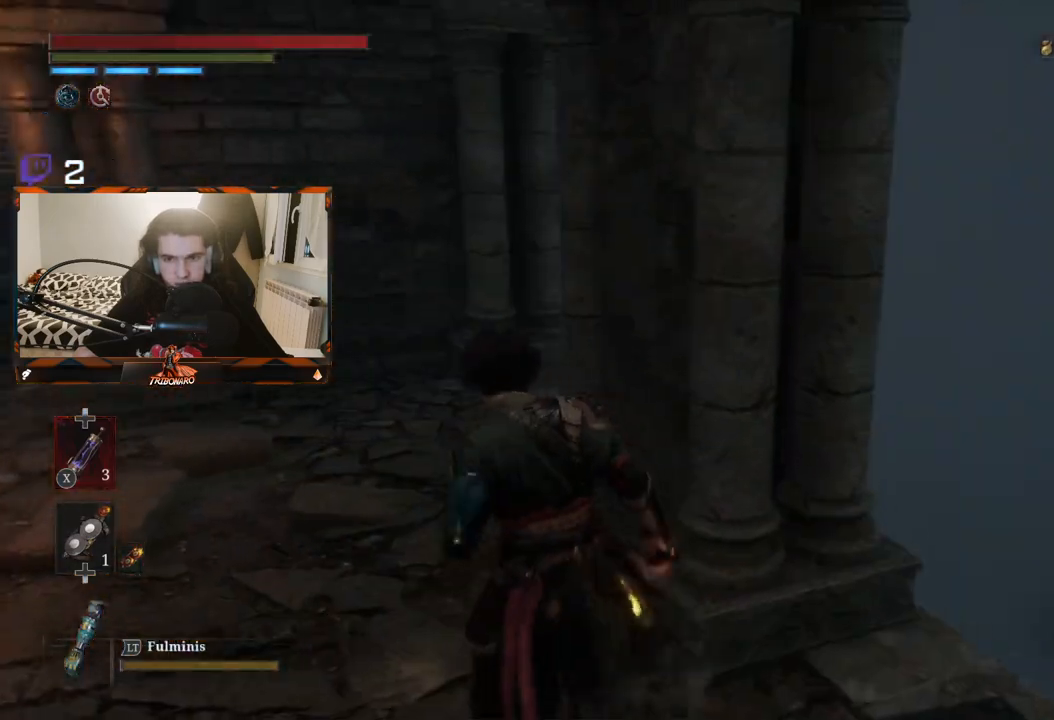
{"buttons": [], "left_stick": "up-left", "right_stick": "down-right", "events": [[100, "right_stick", "center"], [500, "right_stick", "down-right"]]}
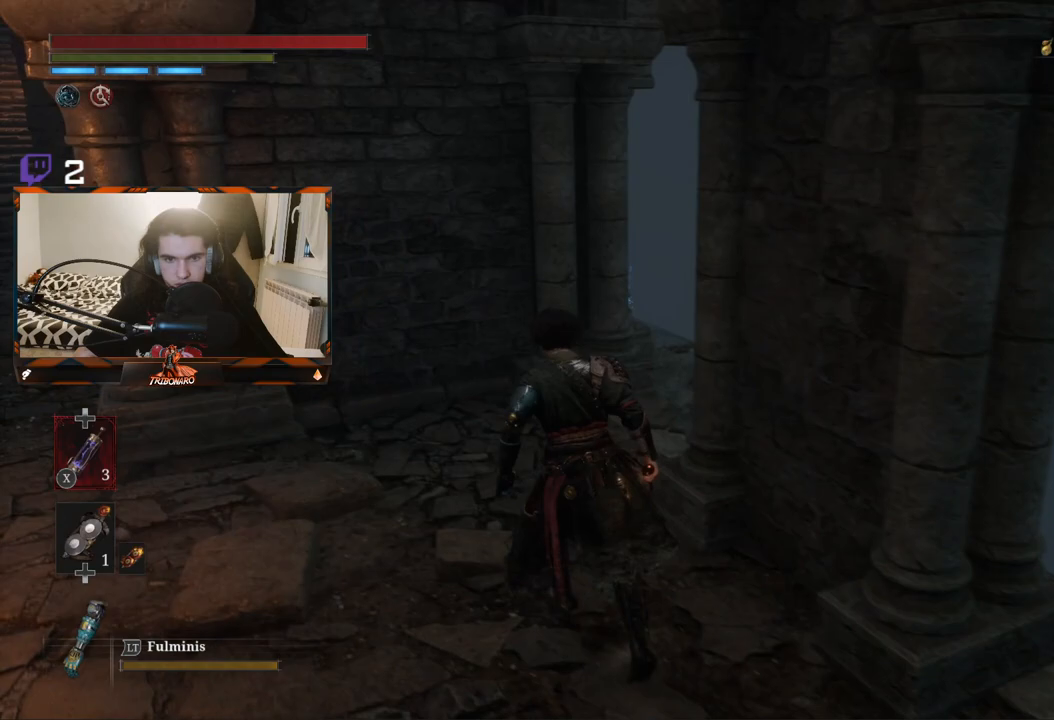
{"buttons": [], "left_stick": "up", "right_stick": "center", "events": [[283, "right_stick", "center"], [483, "left_stick", "up"]]}
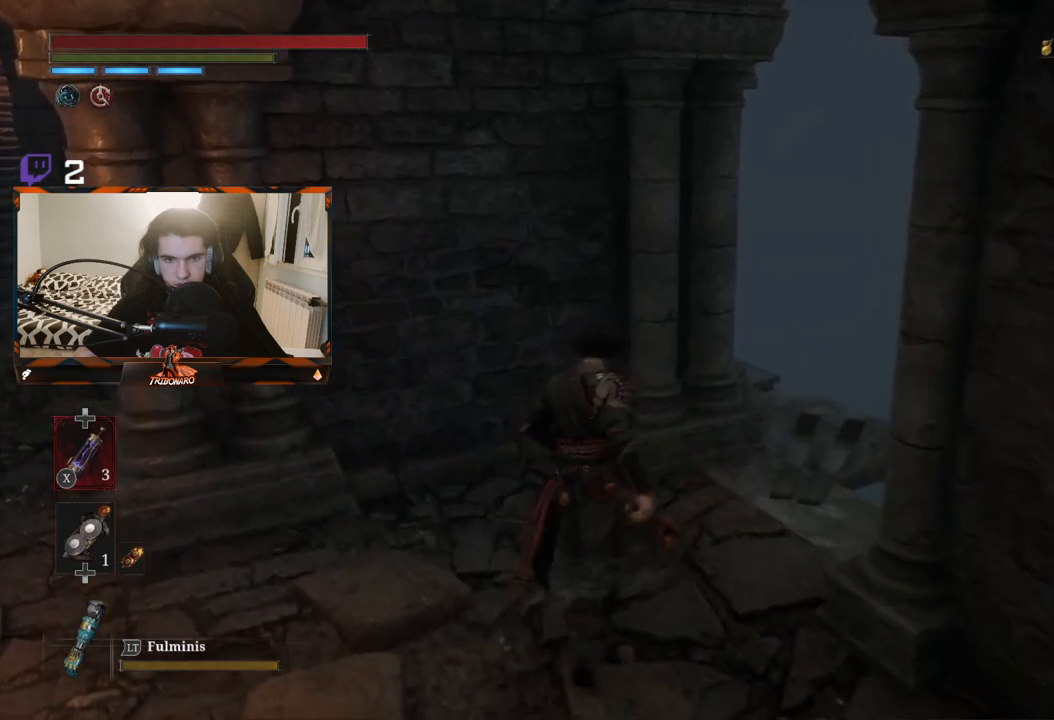
{"buttons": [], "left_stick": "up-right", "right_stick": "down", "events": [[100, "right_stick", "down"], [150, "left_stick", "up-right"]]}
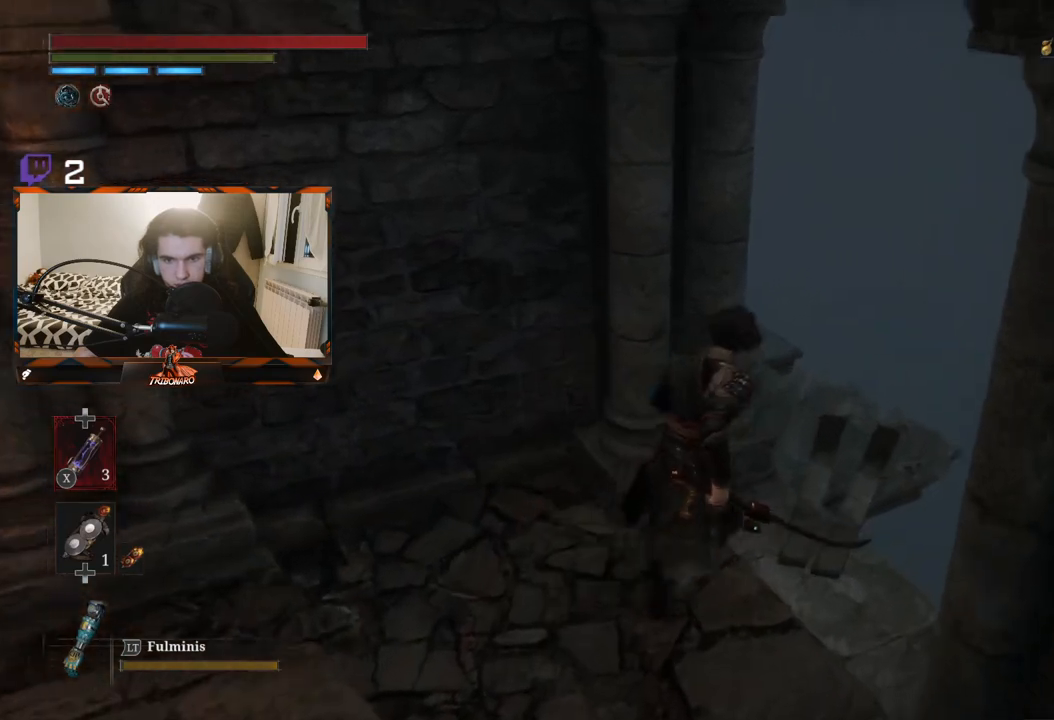
{"buttons": [], "left_stick": "up", "right_stick": "down-left", "events": [[283, "left_stick", "up"], [450, "right_stick", "down-left"]]}
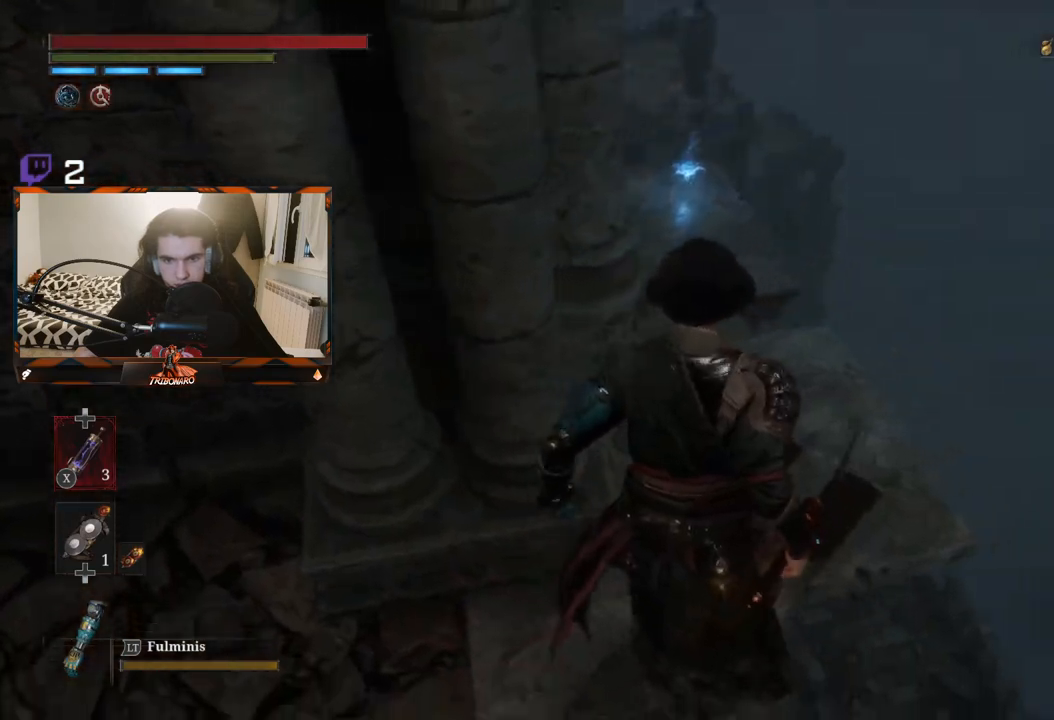
{"buttons": [], "left_stick": "up", "right_stick": "center", "events": [[417, "right_stick", "center"]]}
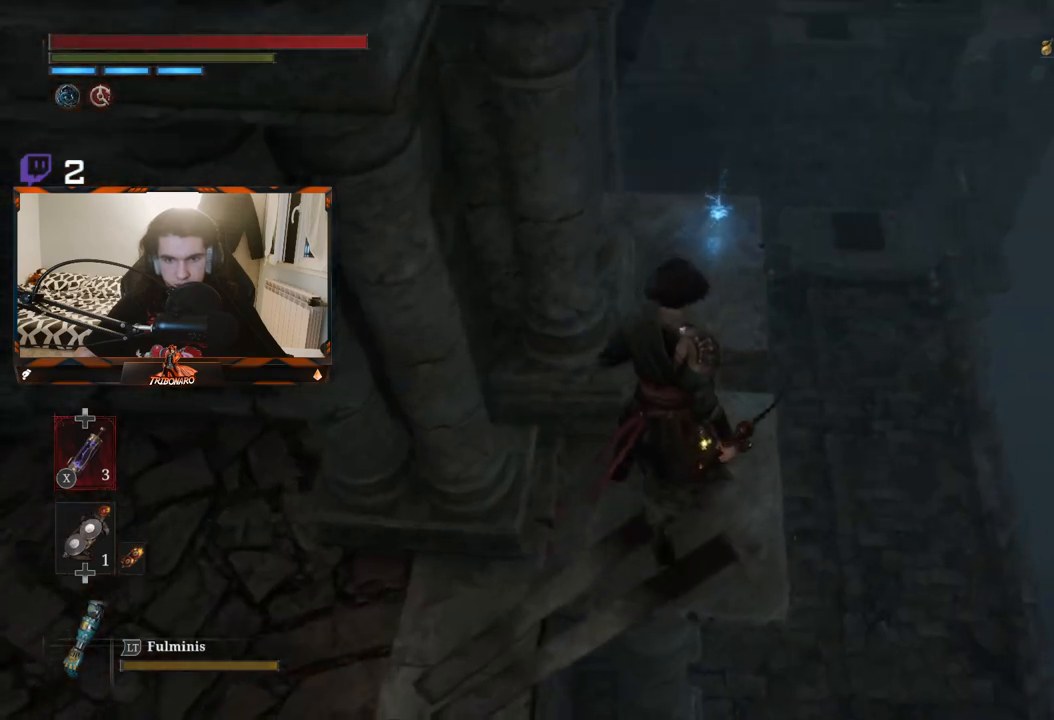
{"buttons": [], "left_stick": "center", "right_stick": "center", "events": [[350, "left_stick", "center"], [383, "A", "down"], [483, "A", "up"]]}
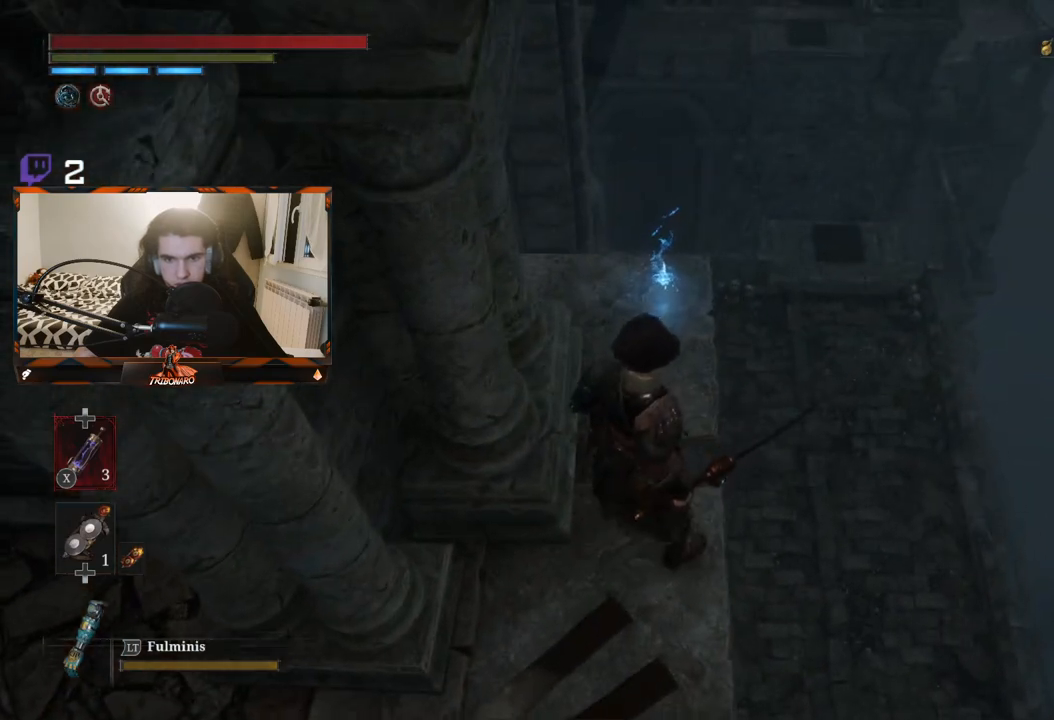
{"buttons": [], "left_stick": "center", "right_stick": "center", "events": [[17, "left_stick", "up"], [67, "A", "down"], [150, "A", "up"], [233, "A", "down"], [300, "A", "up"], [383, "A", "down"], [400, "left_stick", "center"], [467, "A", "up"]]}
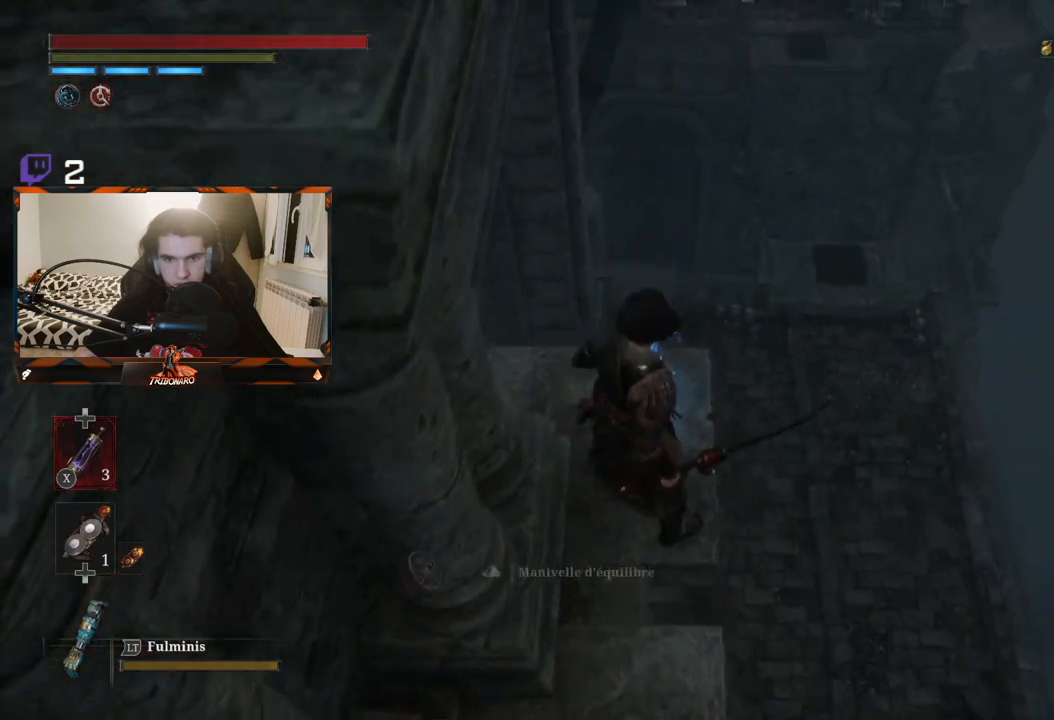
{"buttons": [], "left_stick": "down", "right_stick": "up-left", "events": [[50, "A", "down"], [150, "A", "up"], [200, "left_stick", "down"], [350, "right_stick", "left"], [400, "right_stick", "up-left"]]}
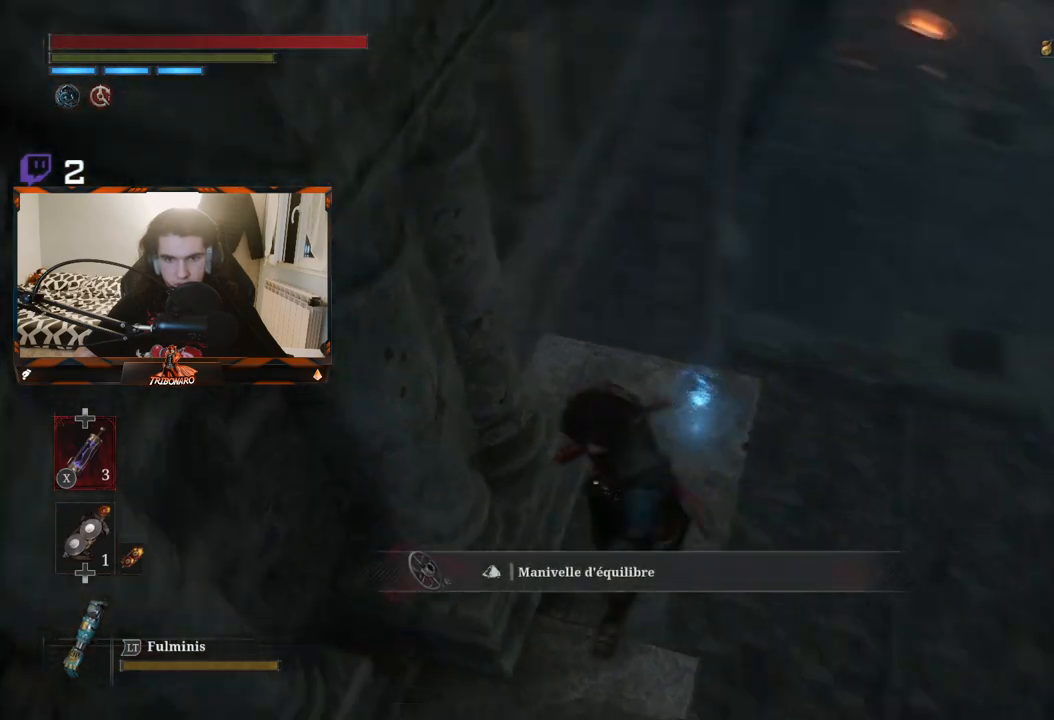
{"buttons": [], "left_stick": "up-left", "right_stick": "up-left", "events": [[150, "left_stick", "center"], [400, "left_stick", "up-left"]]}